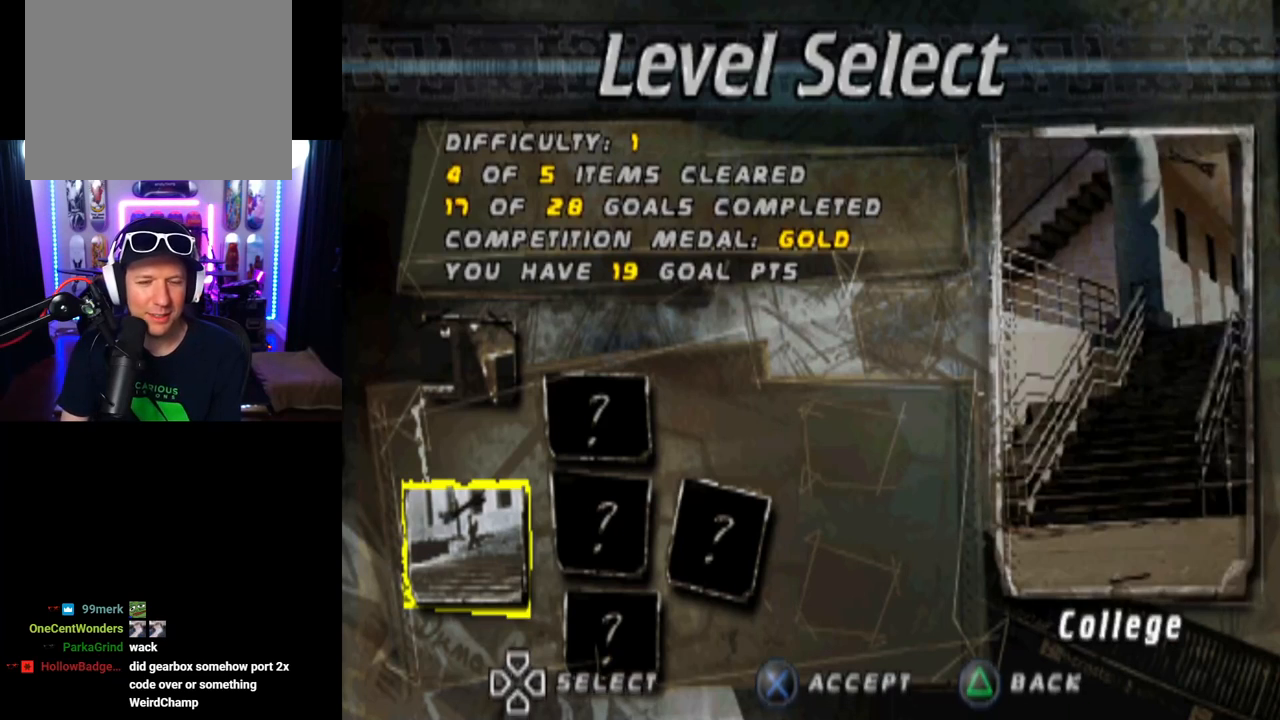
Gameplay with a controller (PlayStation layout); each line is a JSON object with the inputs held at the frame after it. "events" lists button and stick changes between this image and that frame as [ms after this image, input, new state], when the widget could be followed in between.
{"buttons": ["DPAD_RIGHT"], "left_stick": "center", "right_stick": "center", "events": [[251, "DPAD_RIGHT", "down"], [384, "DPAD_RIGHT", "up"], [451, "DPAD_RIGHT", "down"]]}
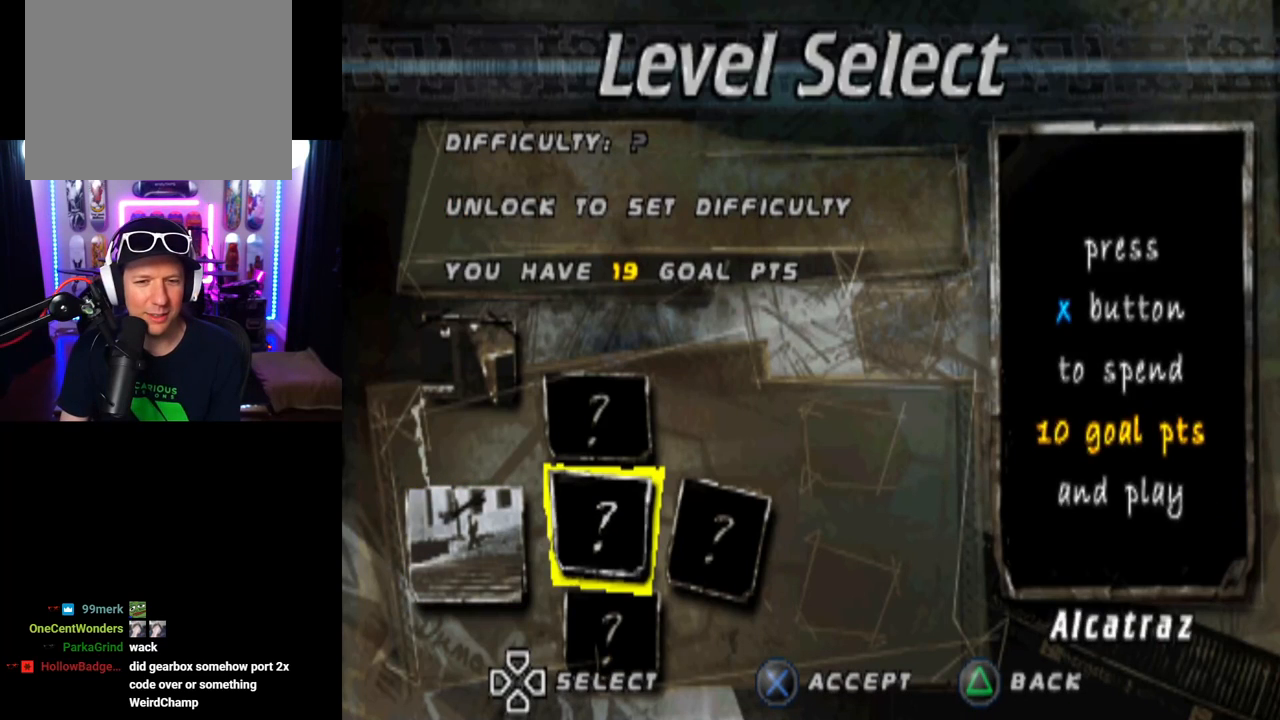
{"buttons": [], "left_stick": "center", "right_stick": "center", "events": [[83, "DPAD_RIGHT", "up"], [267, "DPAD_RIGHT", "down"], [417, "DPAD_RIGHT", "up"]]}
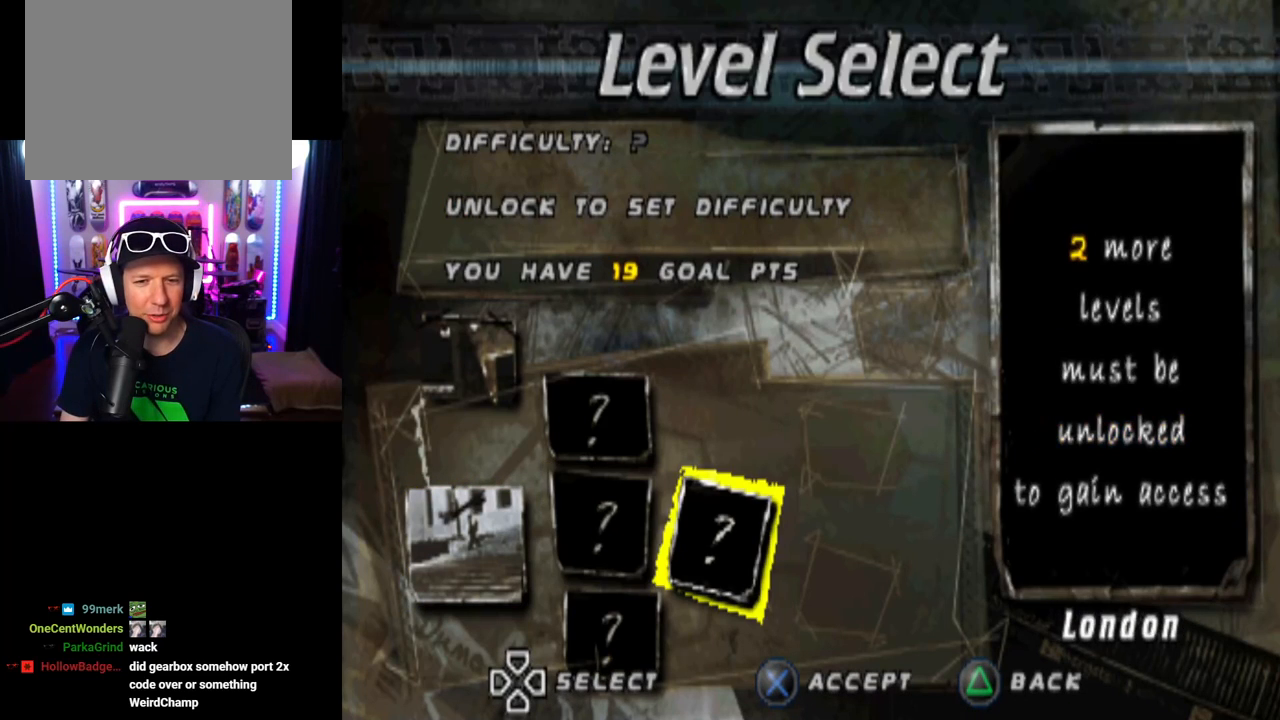
{"buttons": [], "left_stick": "center", "right_stick": "center", "events": []}
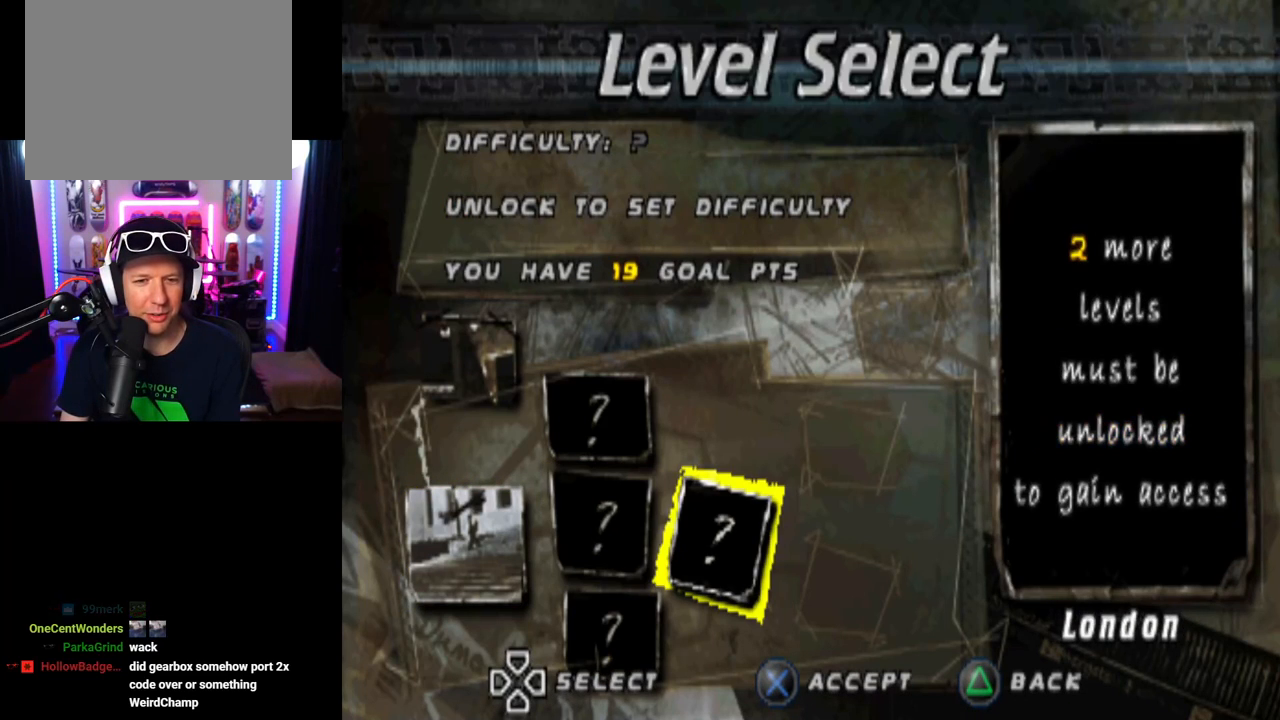
{"buttons": ["DPAD_LEFT"], "left_stick": "center", "right_stick": "center", "events": [[451, "DPAD_LEFT", "down"]]}
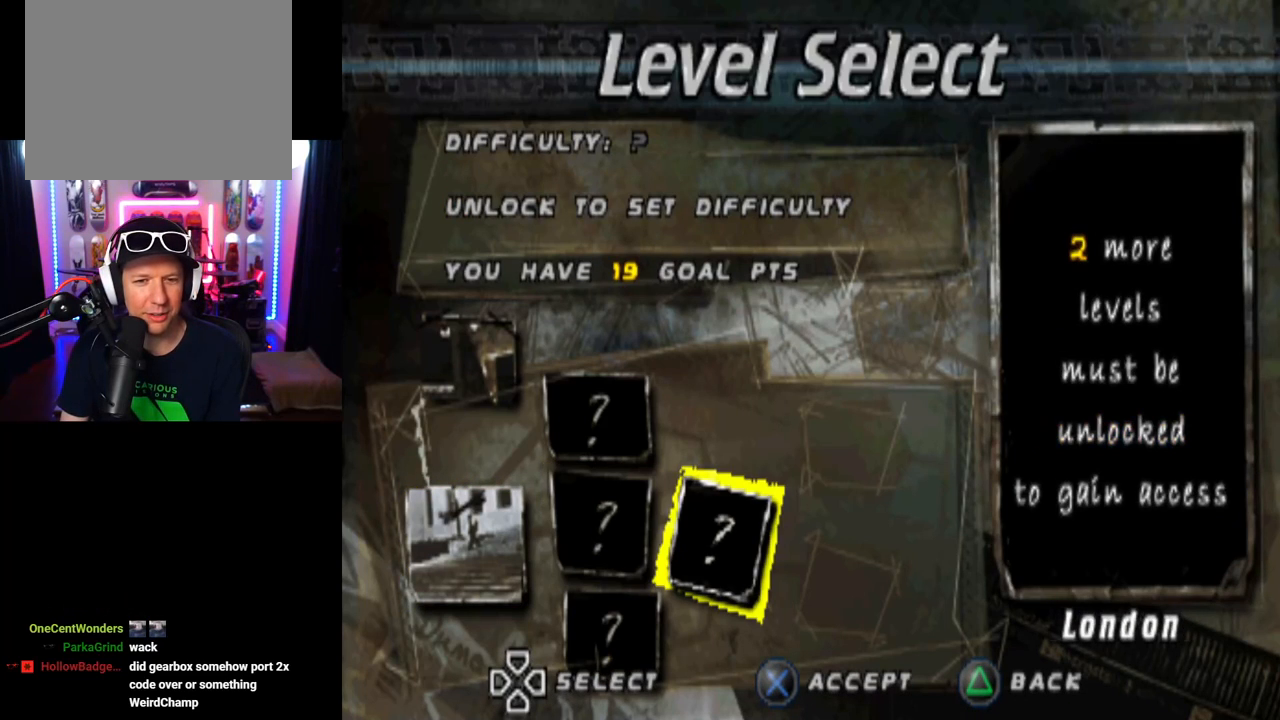
{"buttons": [], "left_stick": "center", "right_stick": "center", "events": [[83, "DPAD_LEFT", "up"], [133, "DPAD_LEFT", "down"], [233, "DPAD_LEFT", "up"]]}
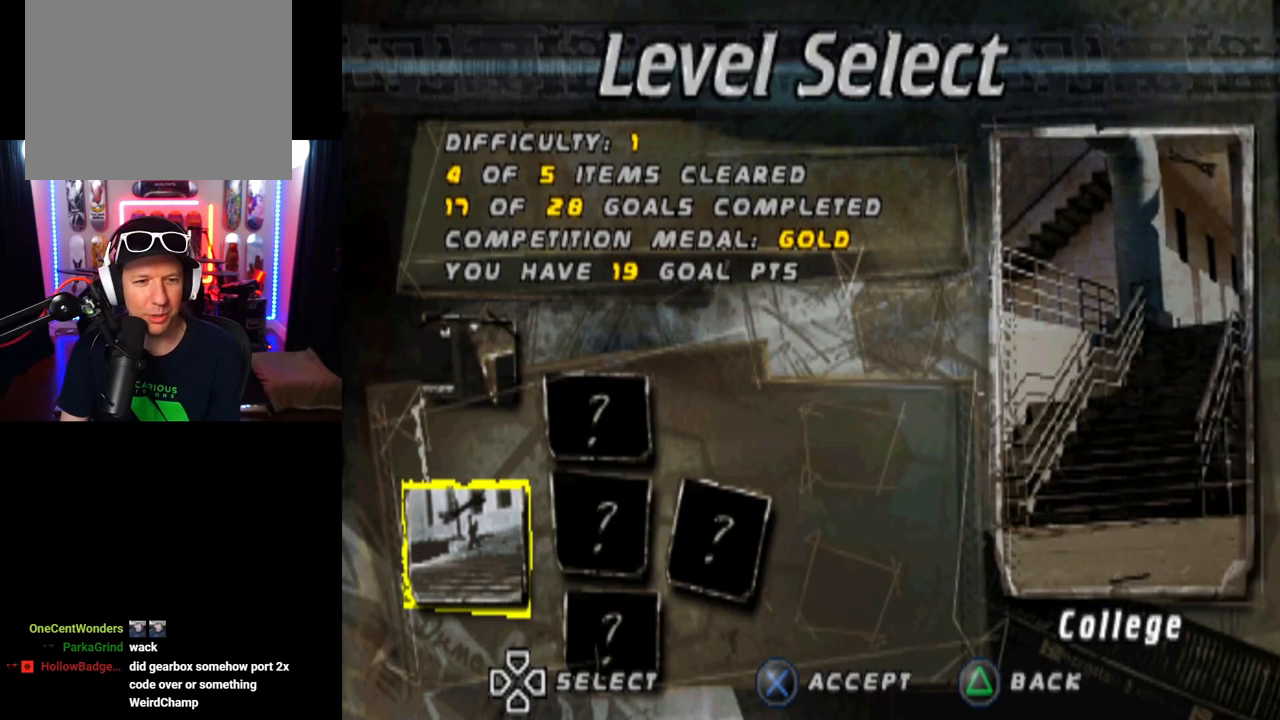
{"buttons": [], "left_stick": "center", "right_stick": "center", "events": []}
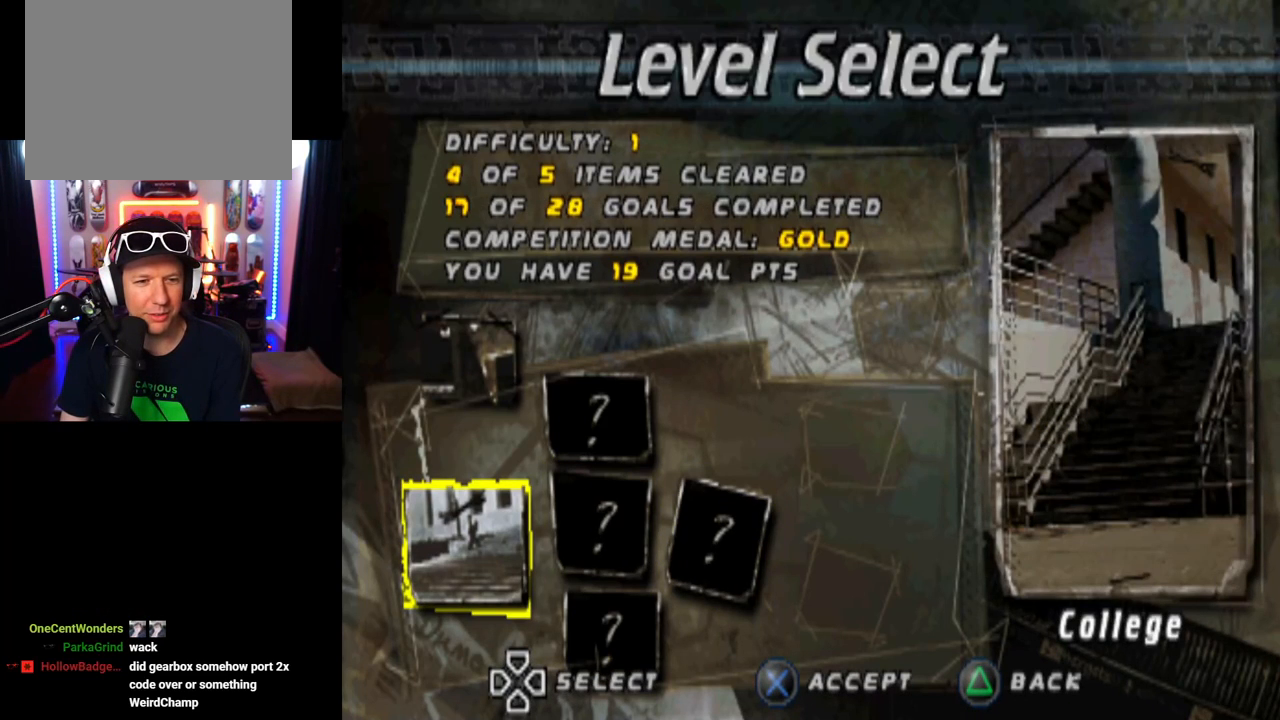
{"buttons": [], "left_stick": "center", "right_stick": "center", "events": []}
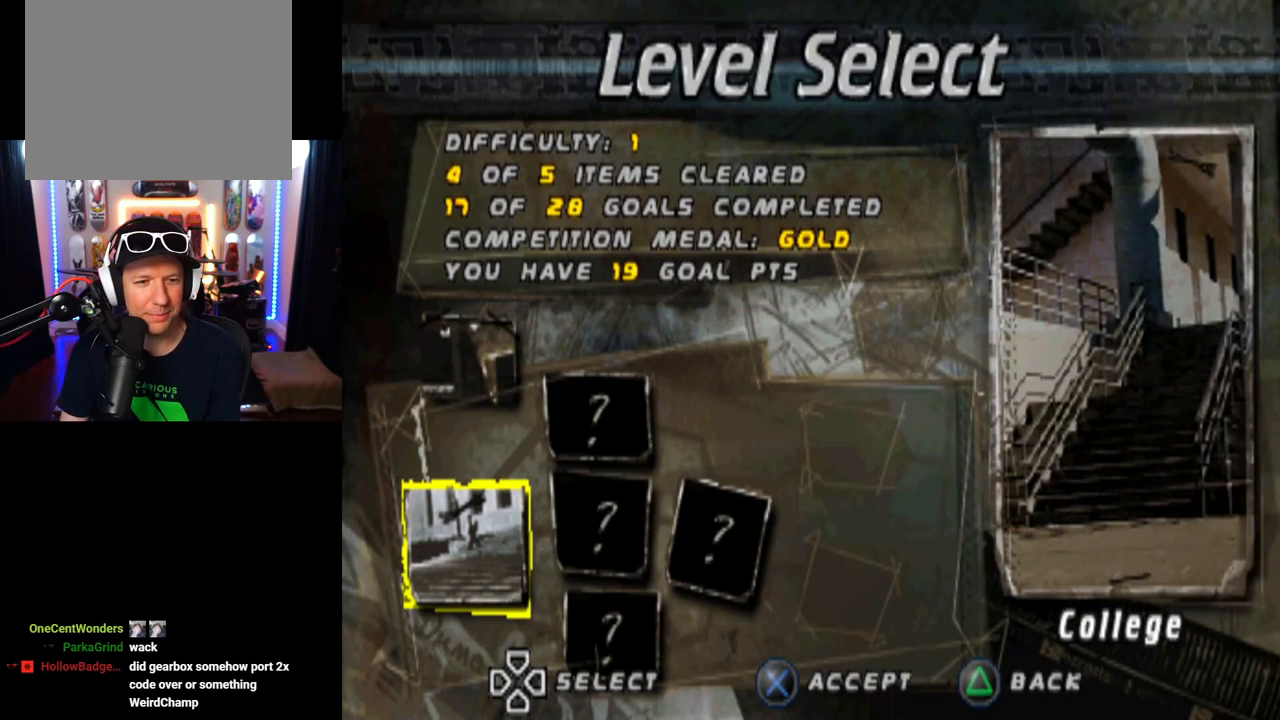
{"buttons": [], "left_stick": "center", "right_stick": "center", "events": []}
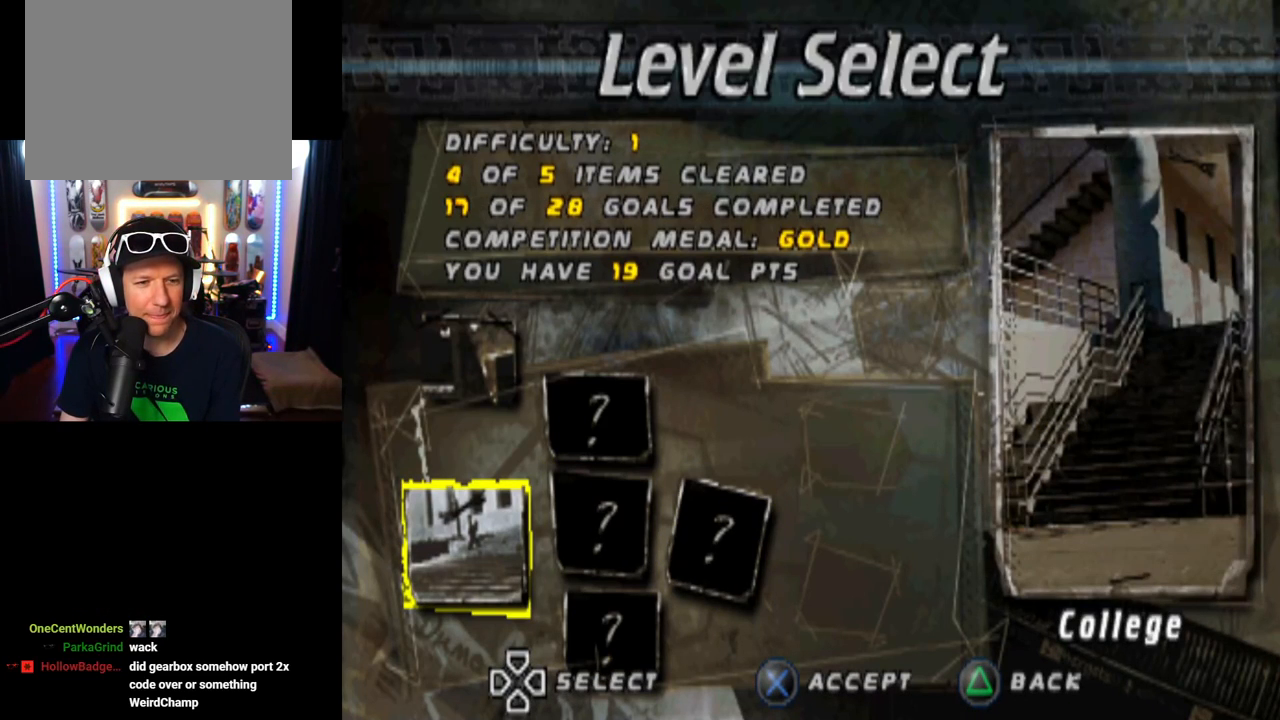
{"buttons": ["CROSS"], "left_stick": "center", "right_stick": "center", "events": [[467, "CROSS", "down"]]}
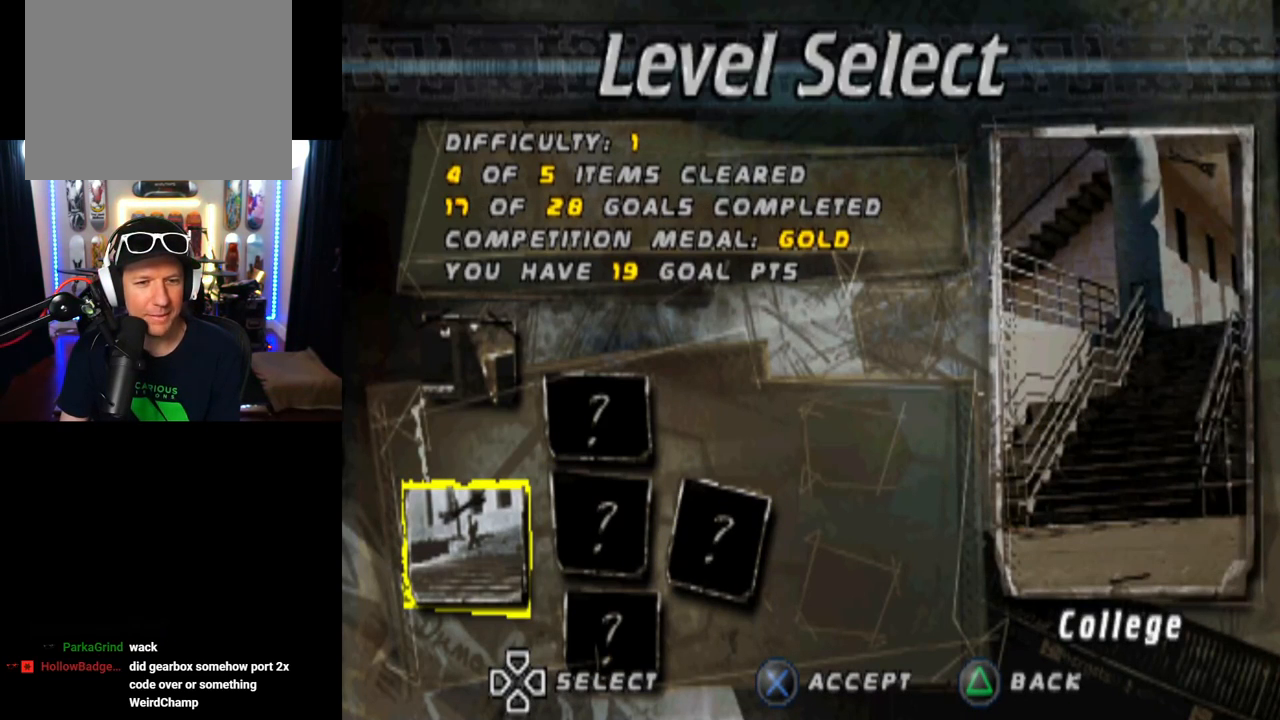
{"buttons": [], "left_stick": "center", "right_stick": "center", "events": [[134, "CROSS", "up"]]}